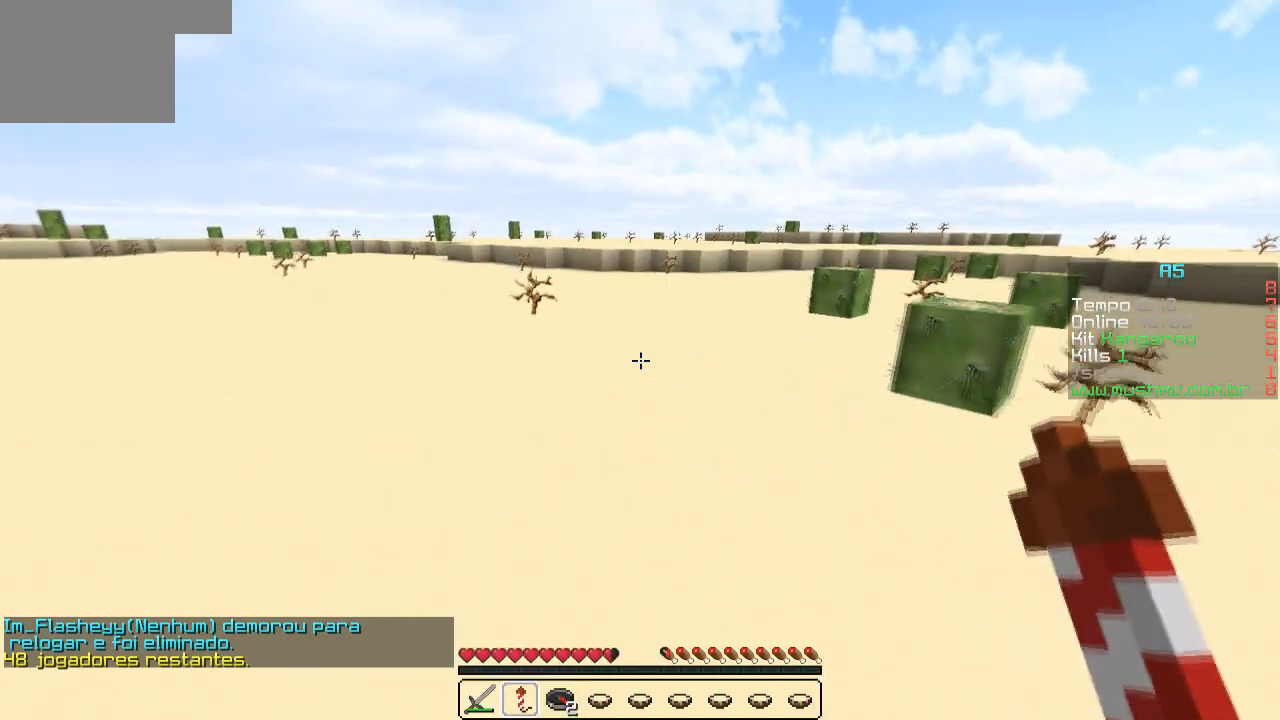
Gameplay with keyboard; each line is a JSON object with the keys held at the frame after it. "events" lists presses ("down") and releases ("up") of "a", "d", "s" and "w" between this image and that frame as [ms after this image, input, new state], when the widget could be followed in between. No other keys are recorded. Mouse input is not recorded.
{"keys": ["w"], "events": []}
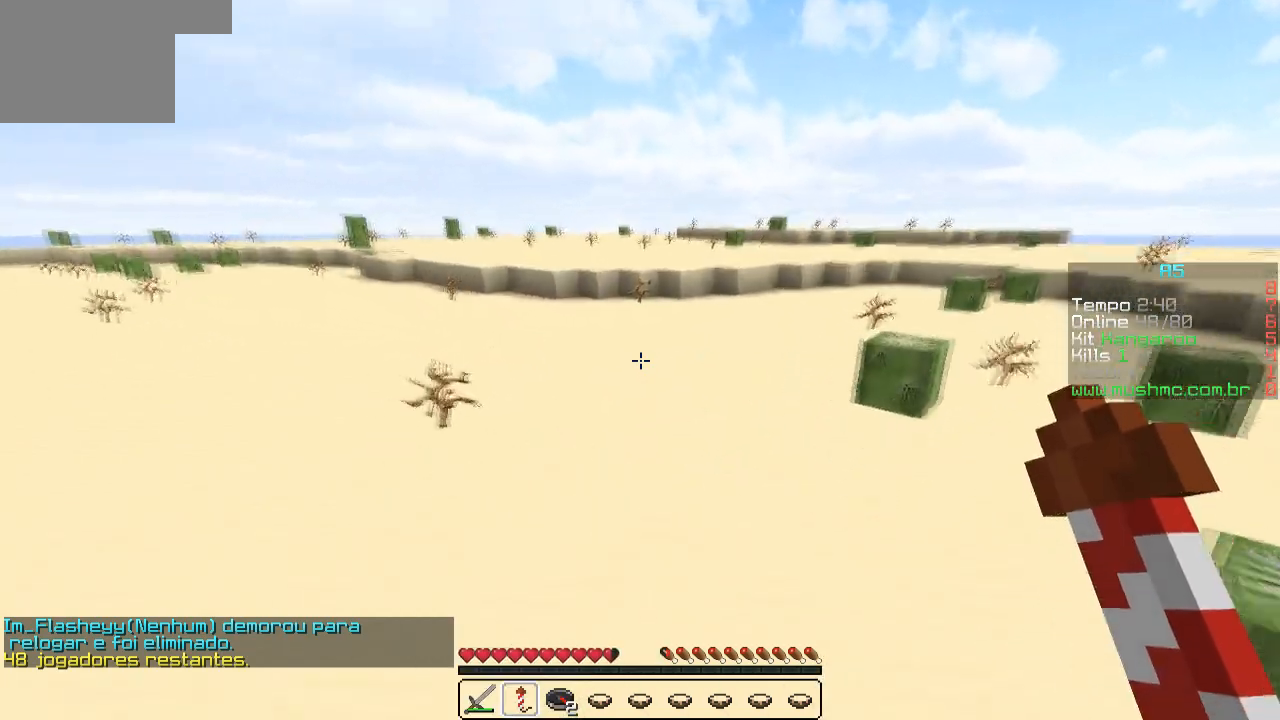
{"keys": ["w"], "events": []}
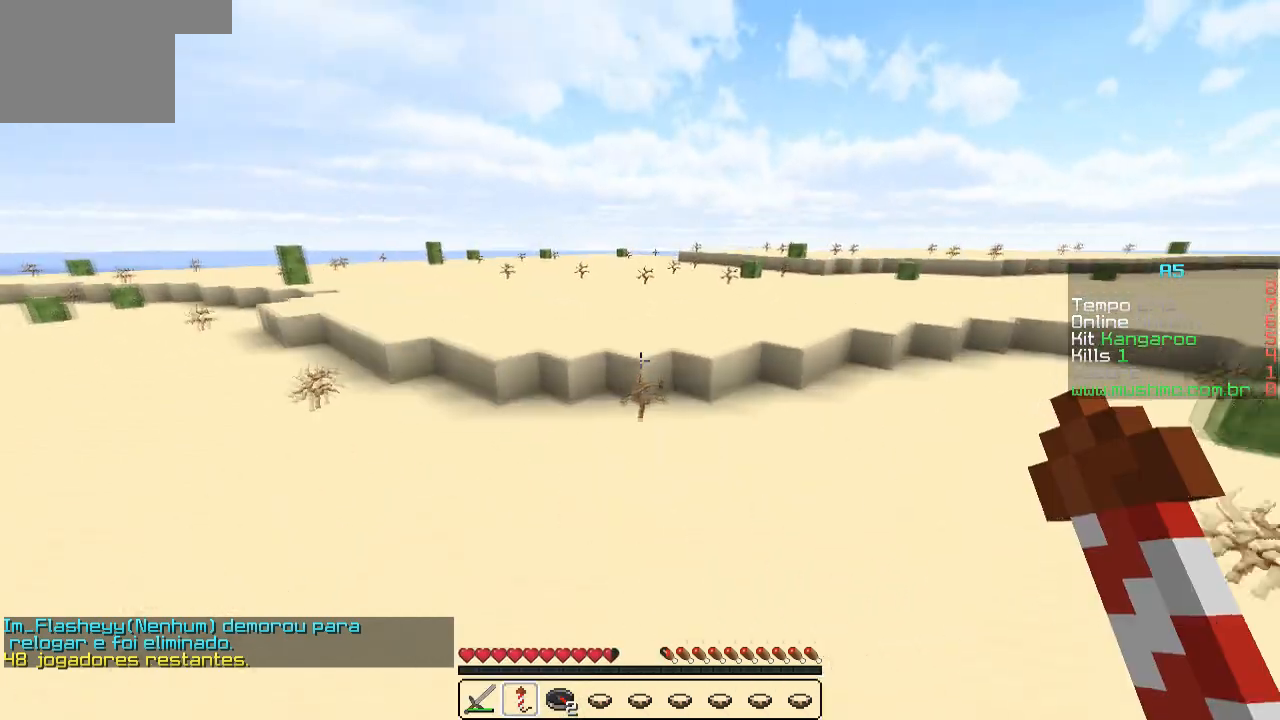
{"keys": ["w"], "events": []}
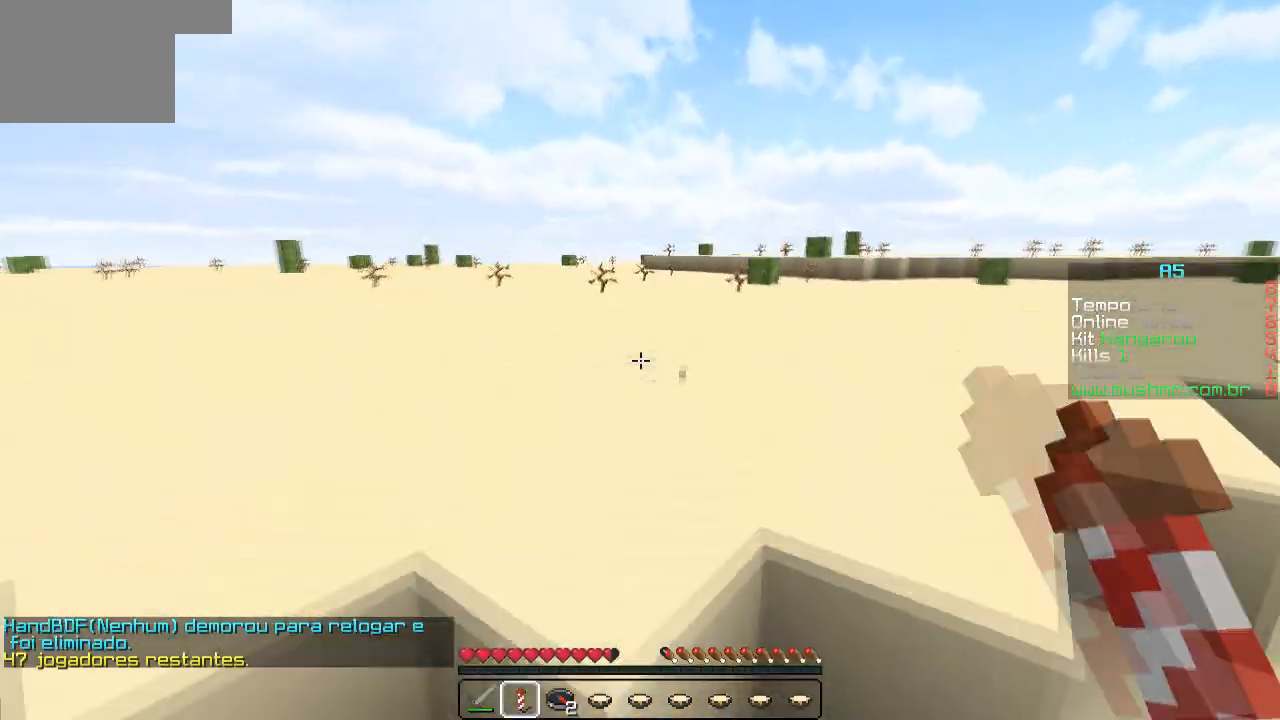
{"keys": ["w"], "events": []}
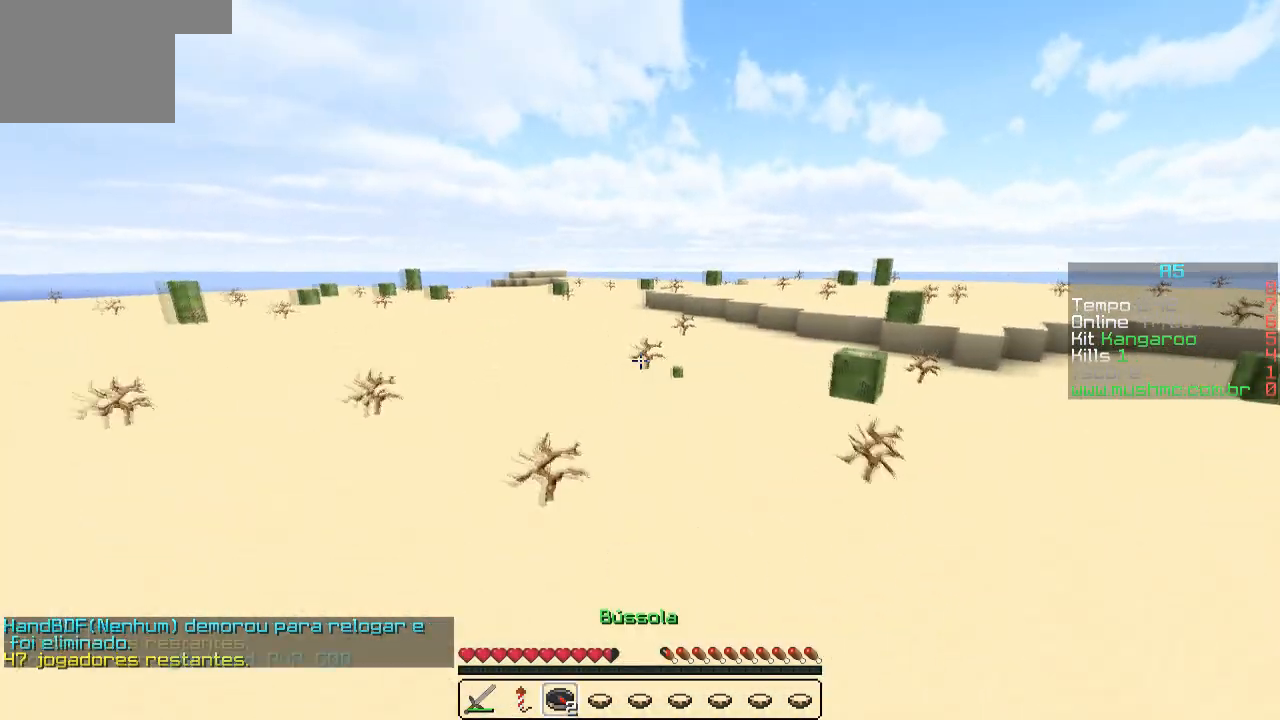
{"keys": ["w"], "events": []}
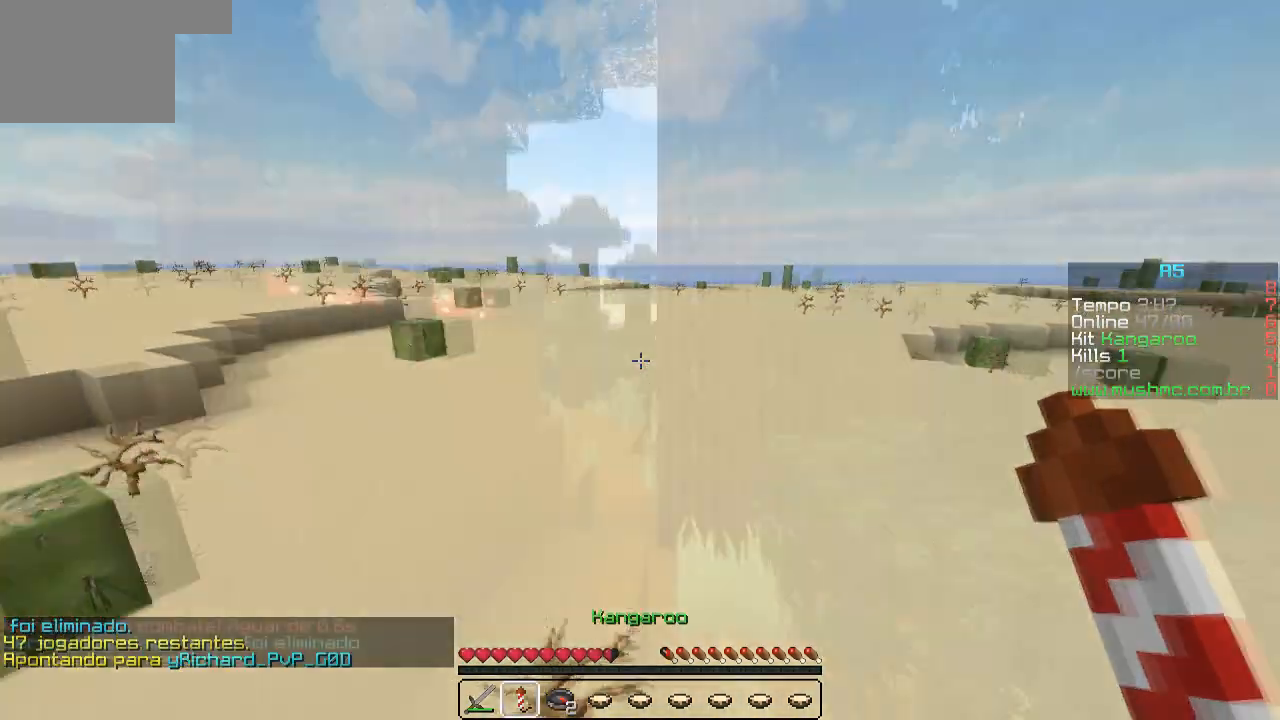
{"keys": ["w"]}
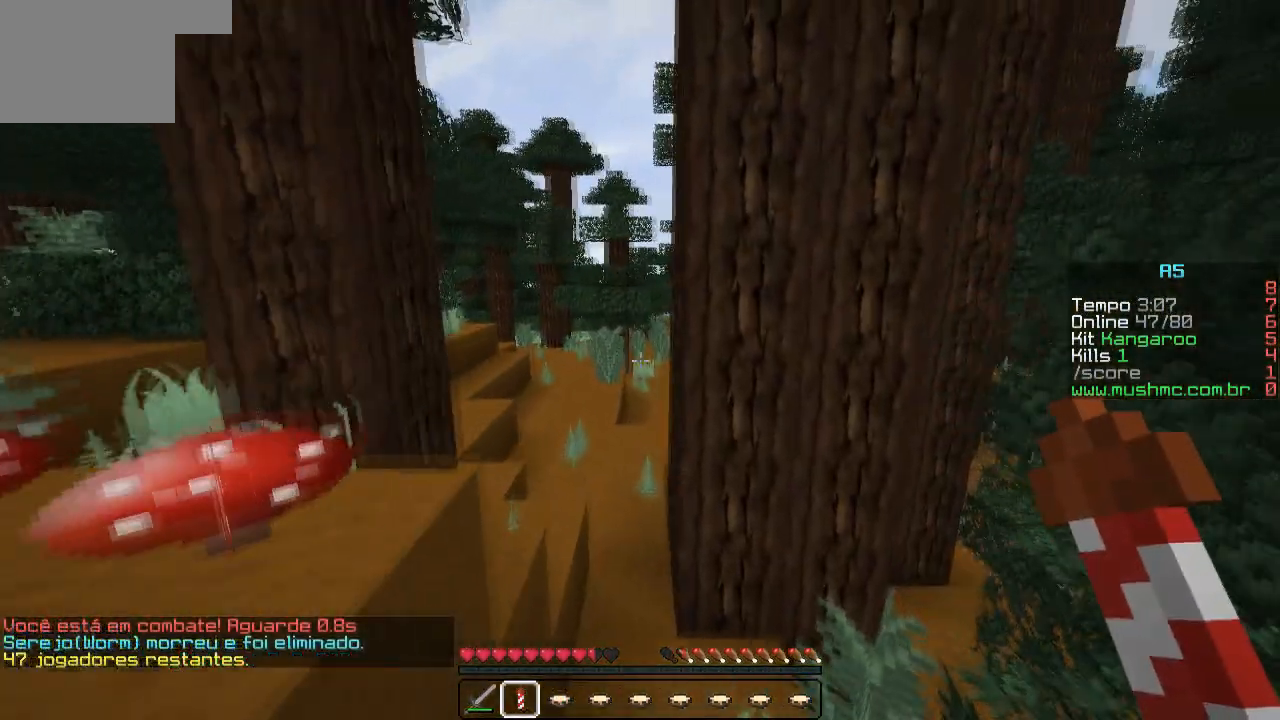
{"keys": ["a", "w"], "events": [[433, "a", "down"]]}
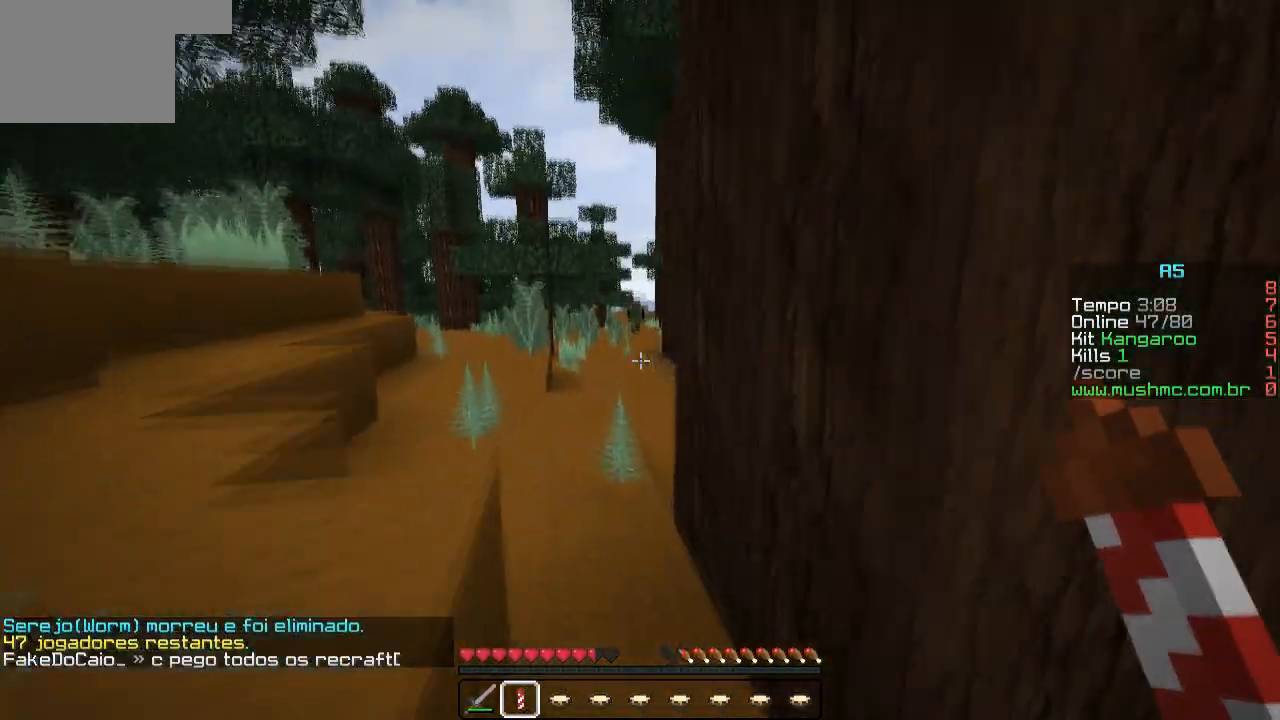
{"keys": ["w"], "events": [[200, "a", "up"]]}
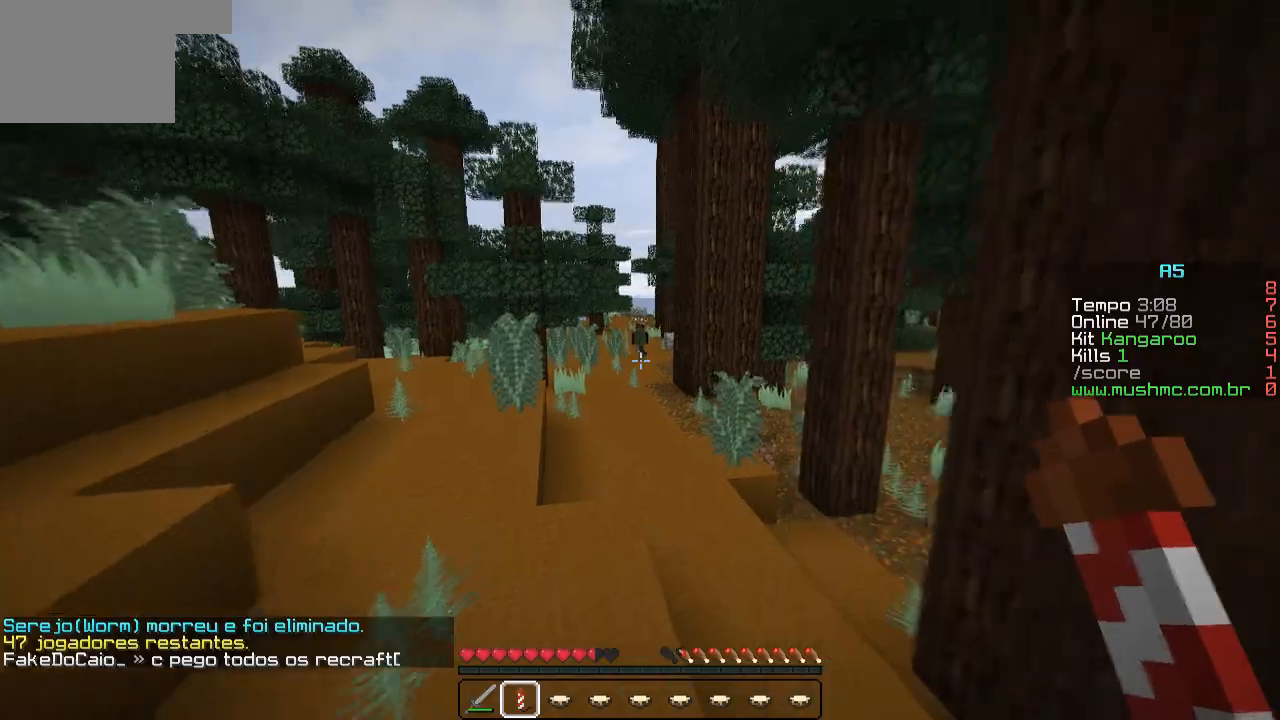
{"keys": ["w"], "events": [[333, "d", "down"], [450, "d", "up"]]}
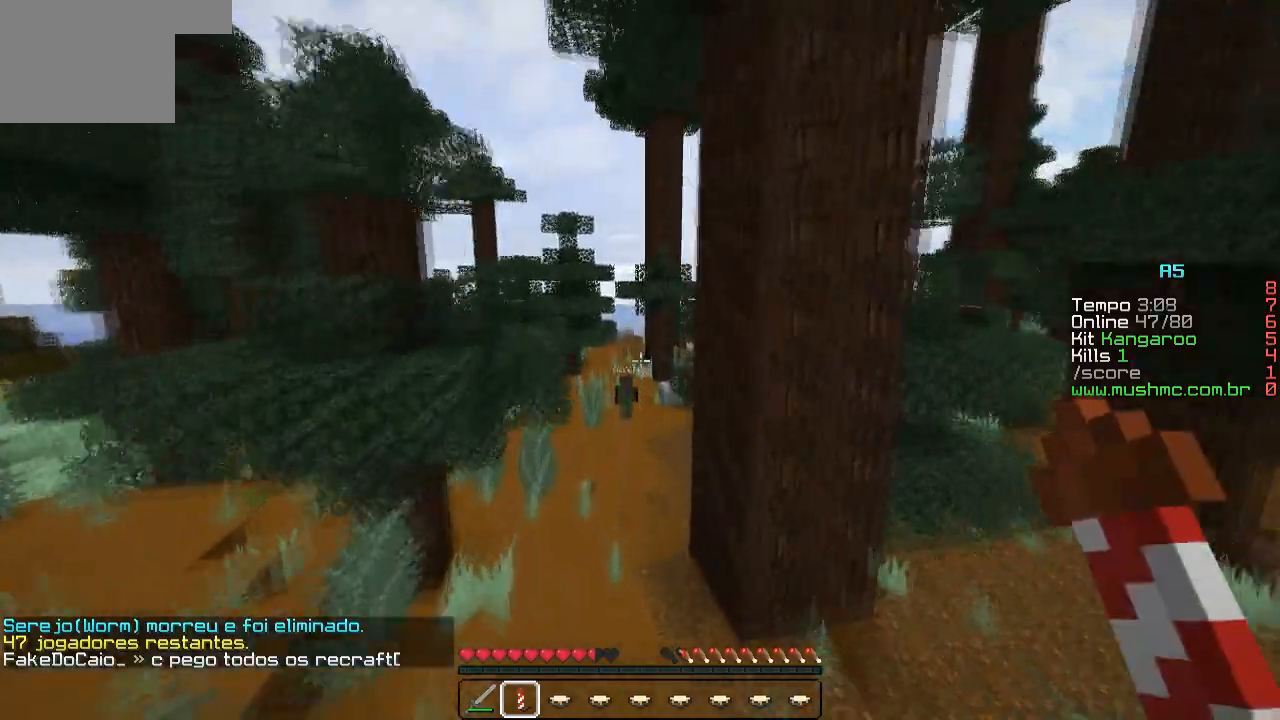
{"keys": ["w"], "events": [[133, "a", "down"], [300, "a", "up"]]}
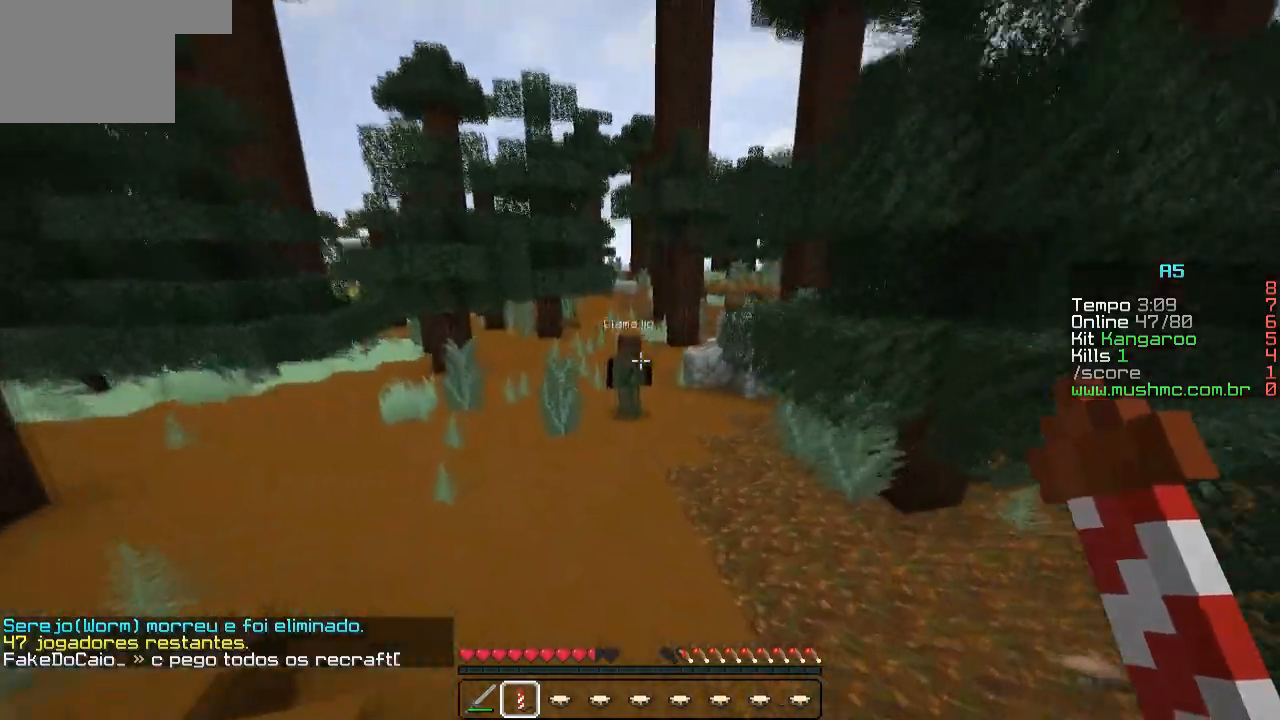
{"keys": ["w"], "events": []}
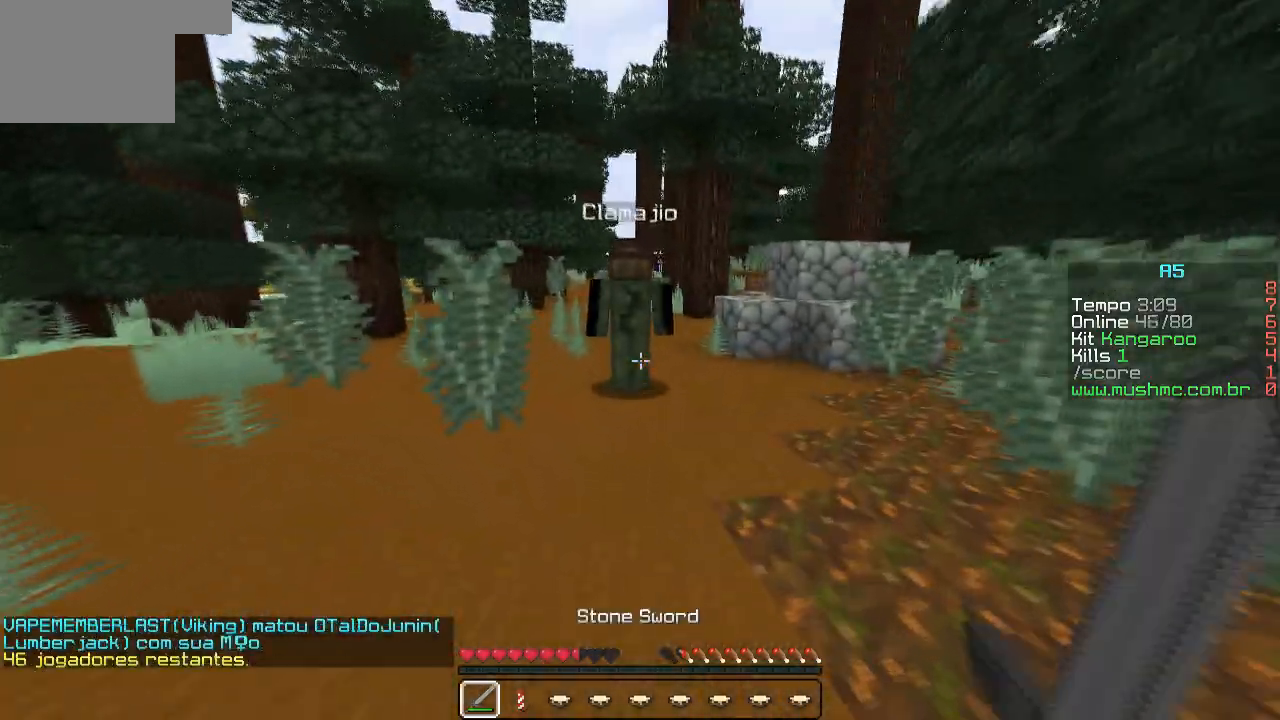
{"keys": ["w"], "events": []}
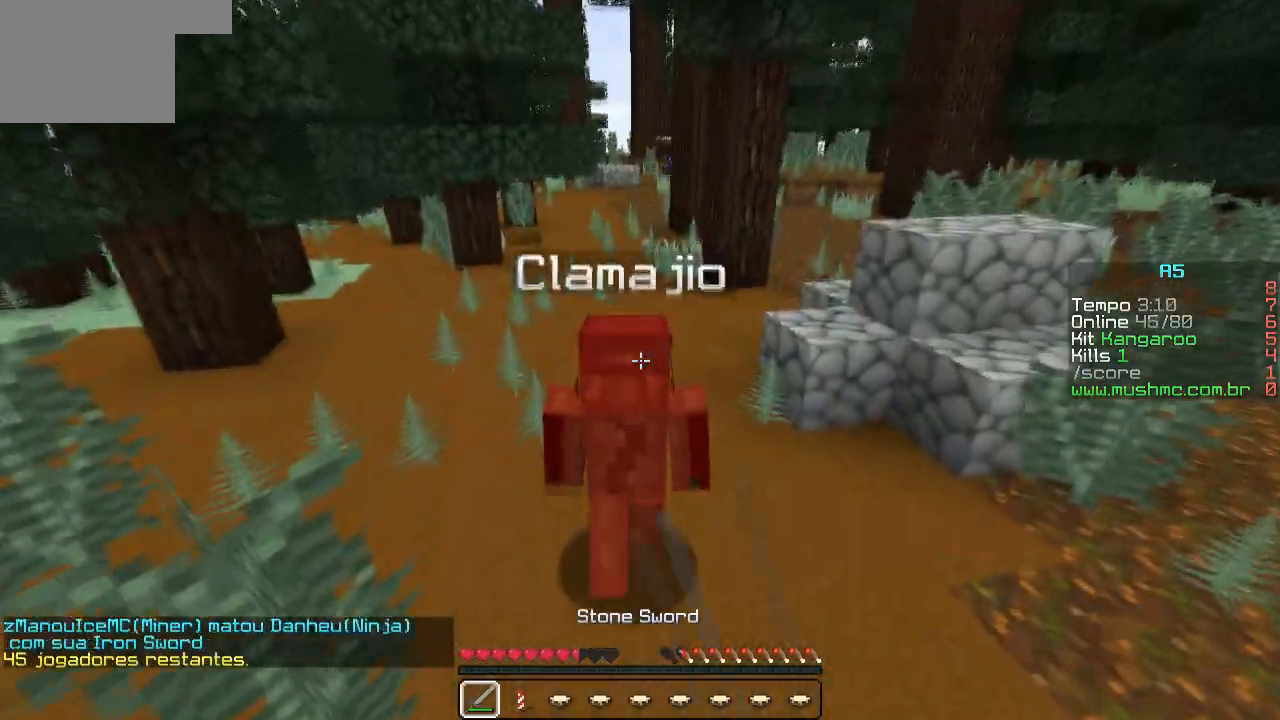
{"keys": ["w"], "events": []}
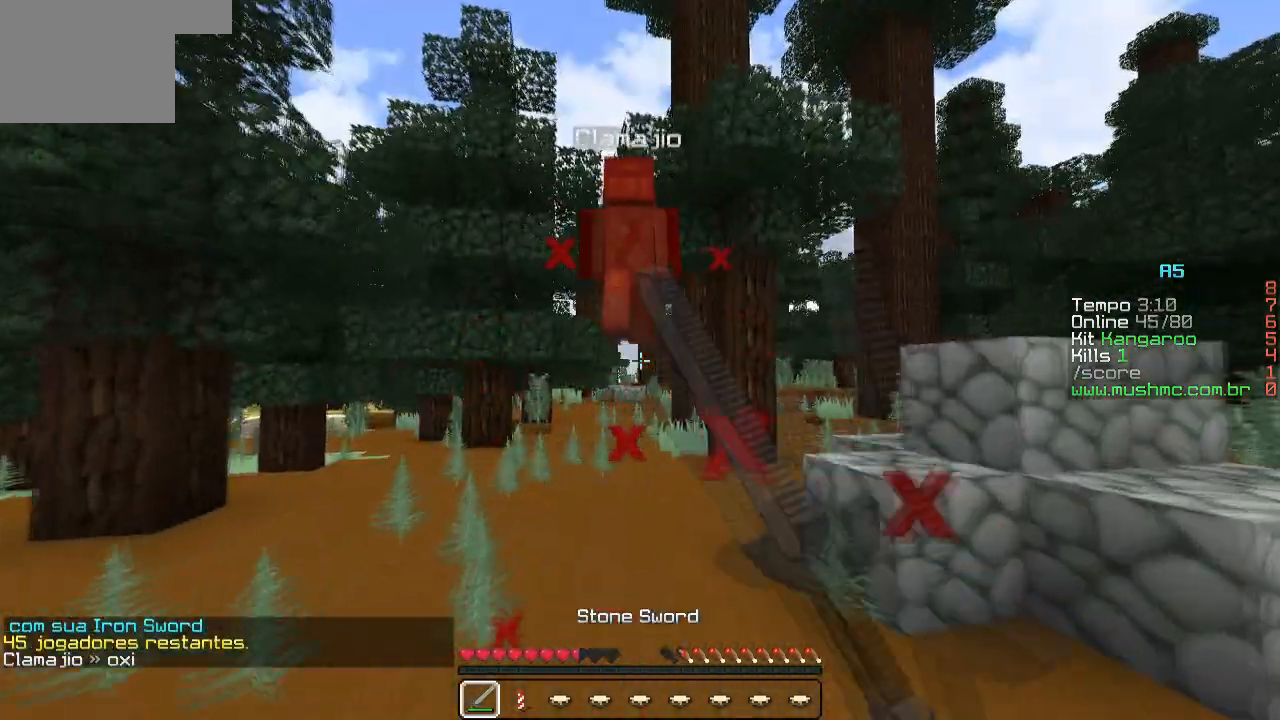
{"keys": ["w"], "events": []}
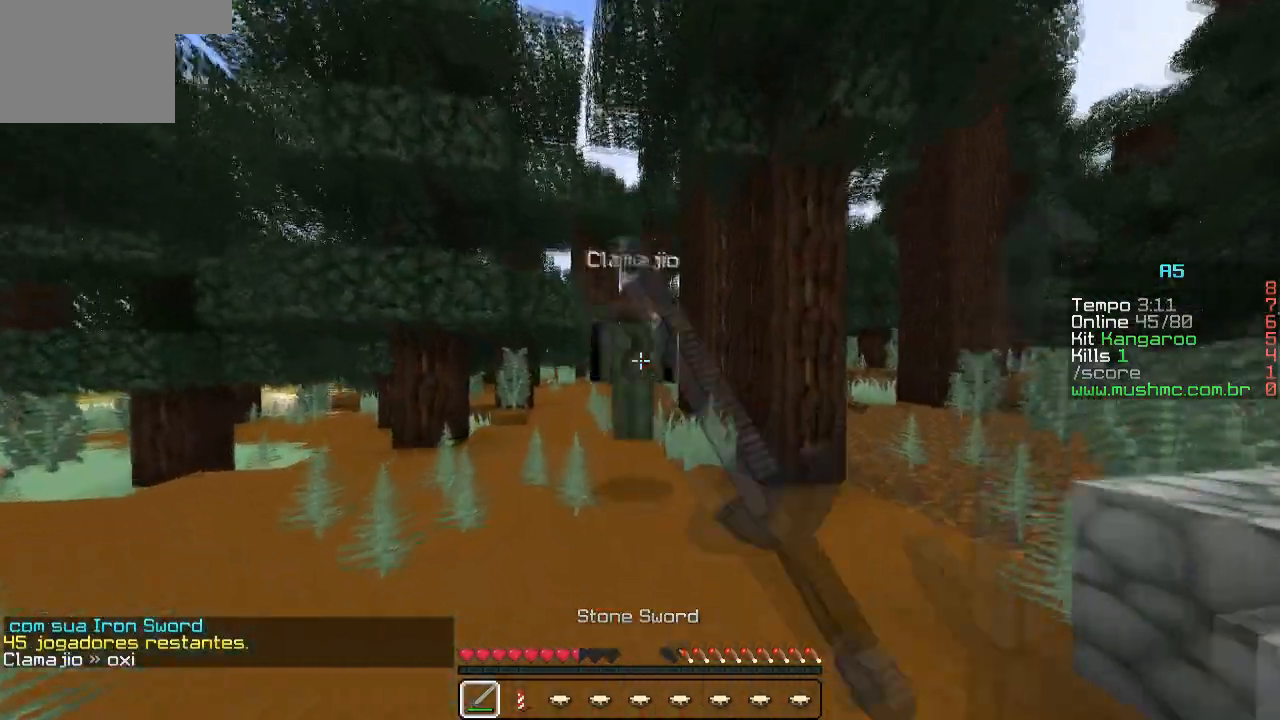
{"keys": ["d", "w"], "events": [[483, "d", "down"]]}
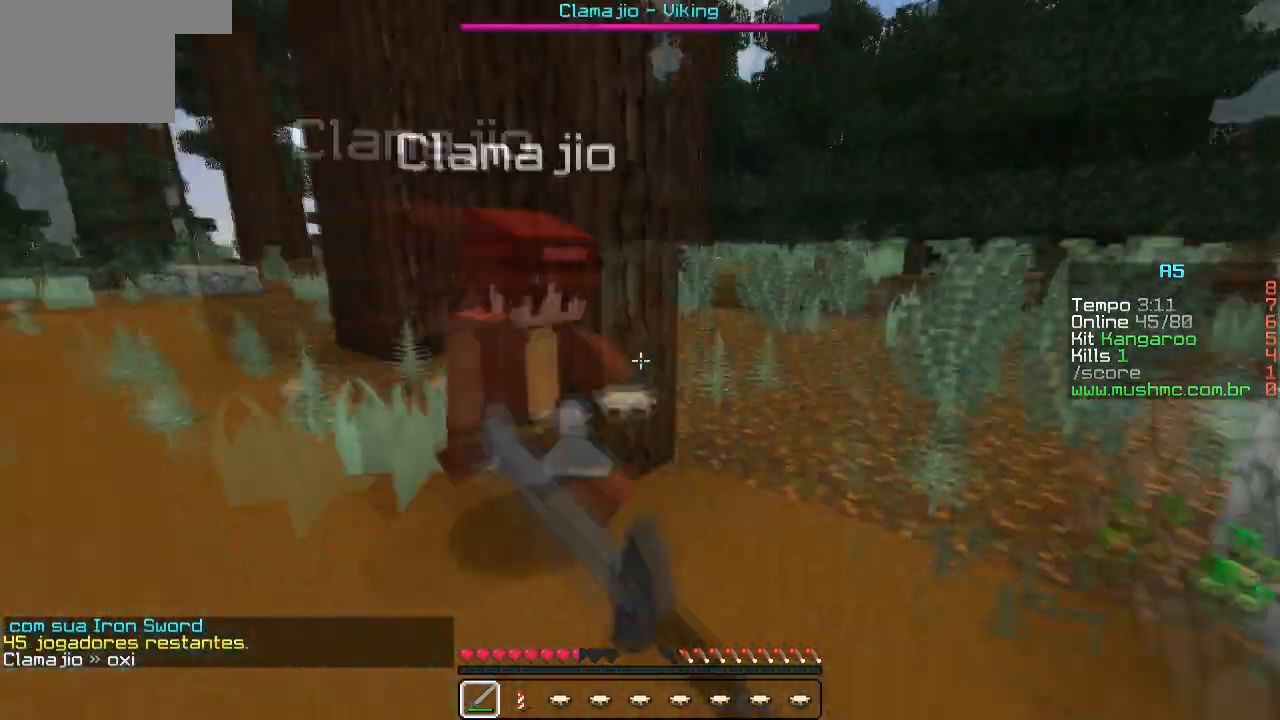
{"keys": ["w"], "events": [[100, "w", "up"], [233, "w", "down"], [300, "d", "up"]]}
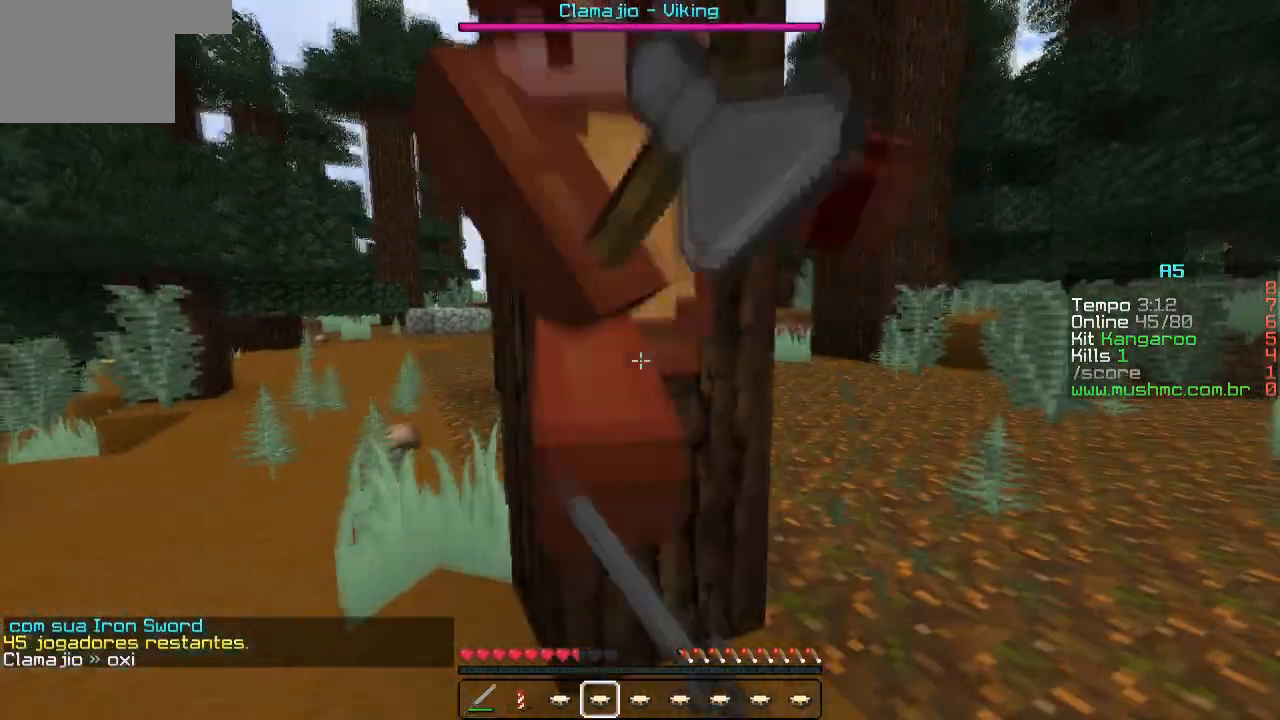
{"keys": ["d"], "events": [[333, "d", "down"], [383, "w", "up"]]}
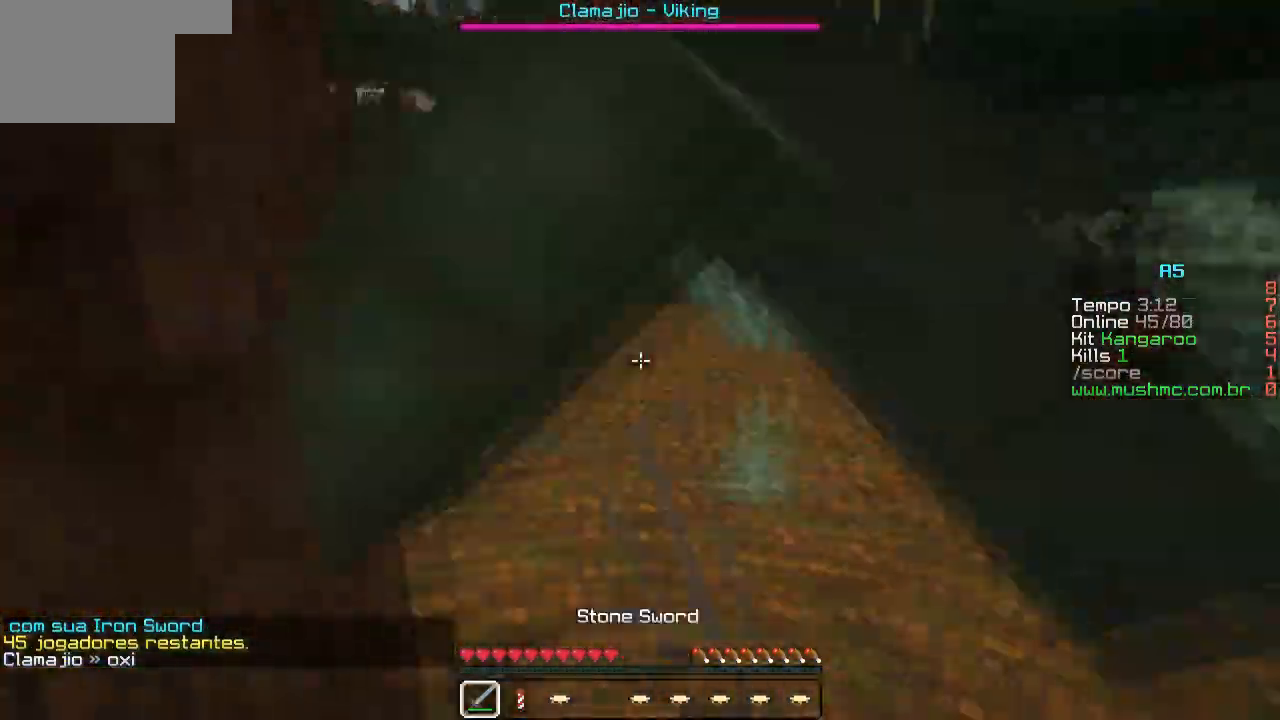
{"keys": ["d", "w"], "events": [[133, "a", "down"], [150, "d", "up"], [433, "a", "up"], [433, "d", "down"], [483, "w", "down"]]}
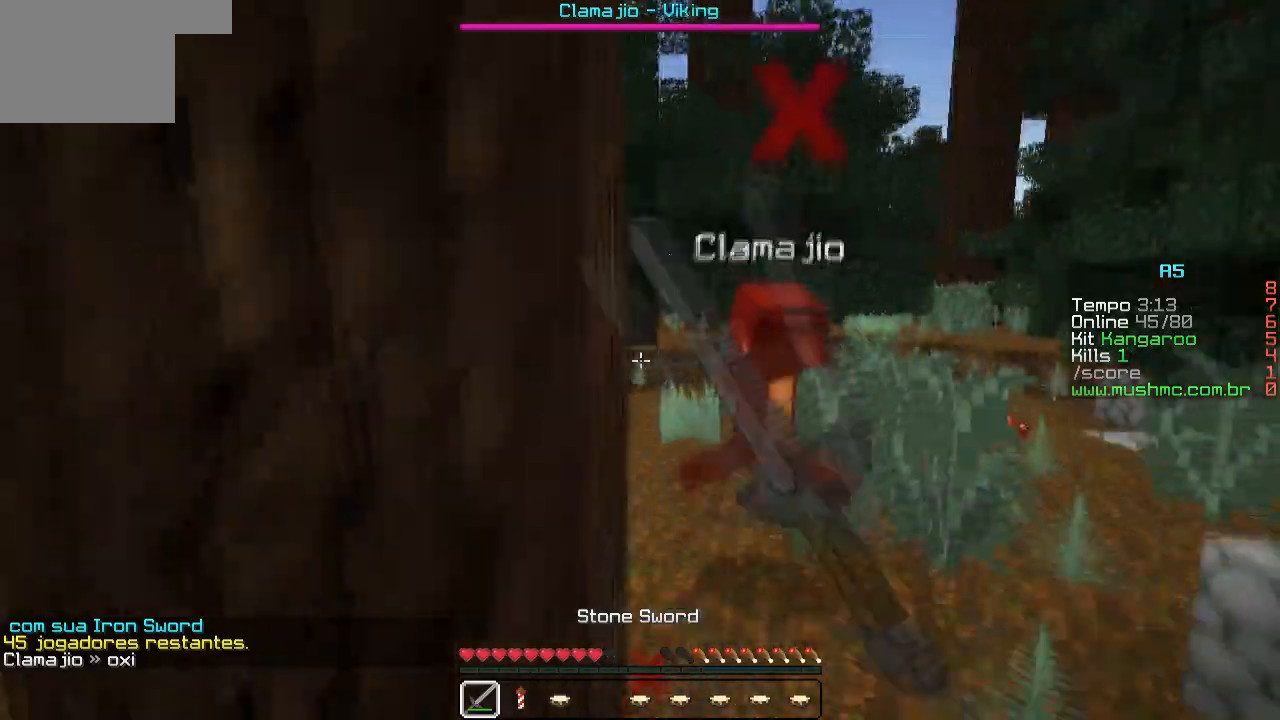
{"keys": ["w"], "events": [[100, "d", "up"], [283, "d", "down"], [400, "d", "up"]]}
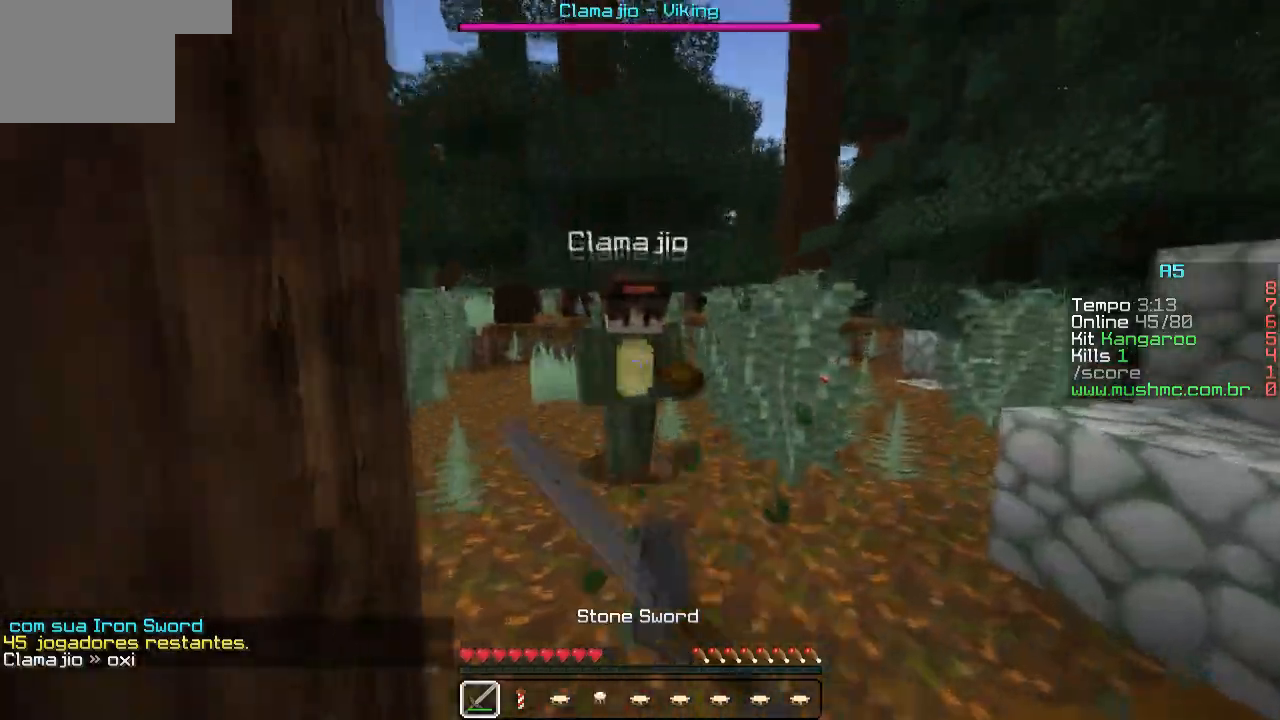
{"keys": ["w"], "events": []}
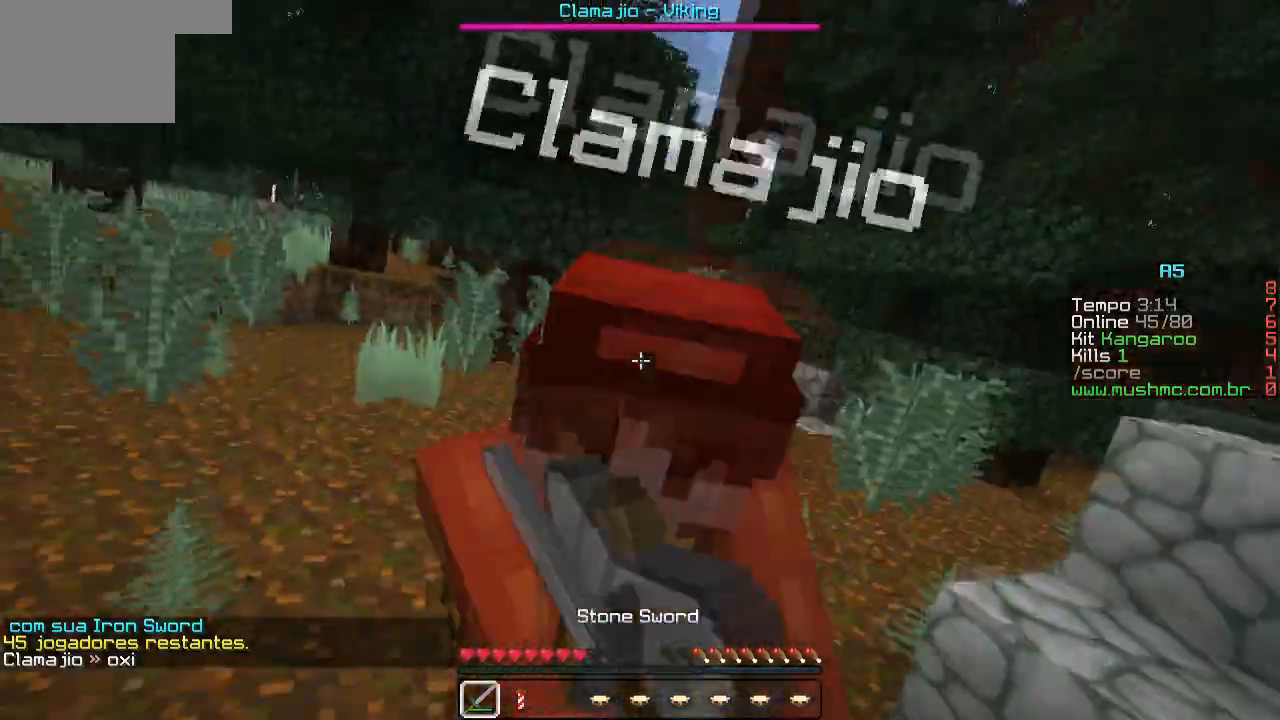
{"keys": ["w"], "events": [[83, "a", "down"], [133, "w", "up"], [283, "w", "down"], [450, "a", "up"]]}
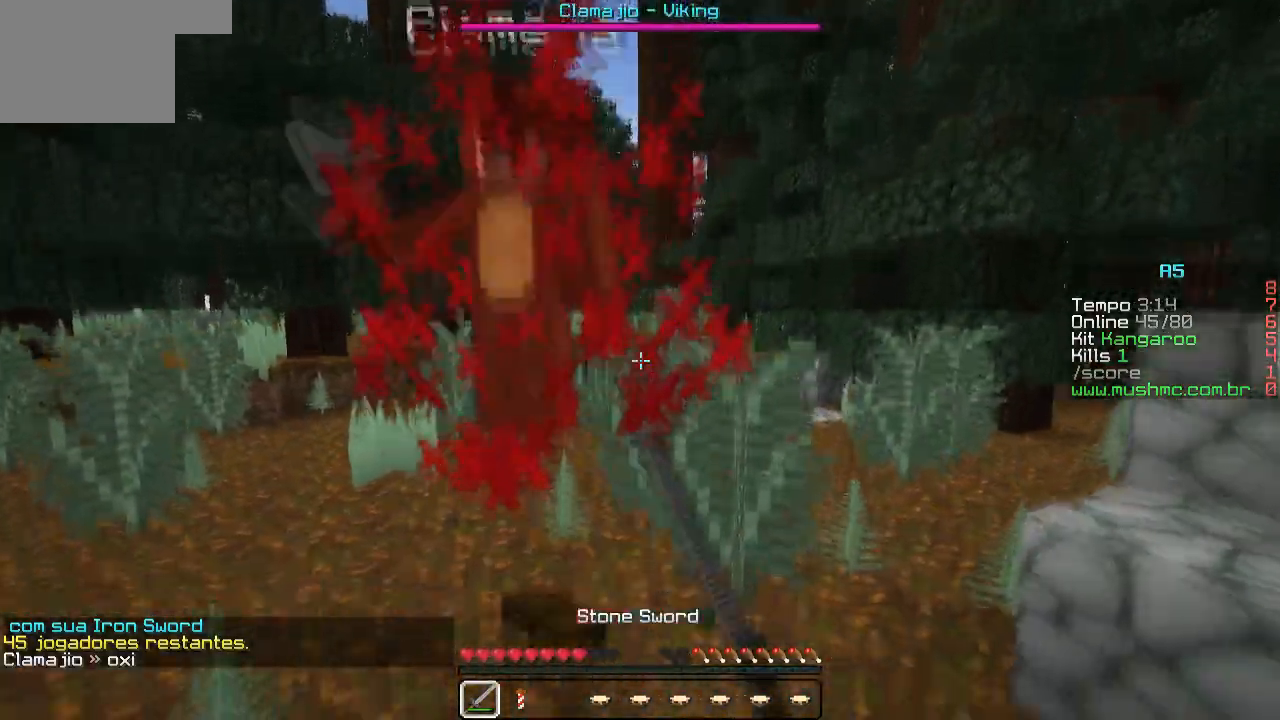
{"keys": ["w"], "events": []}
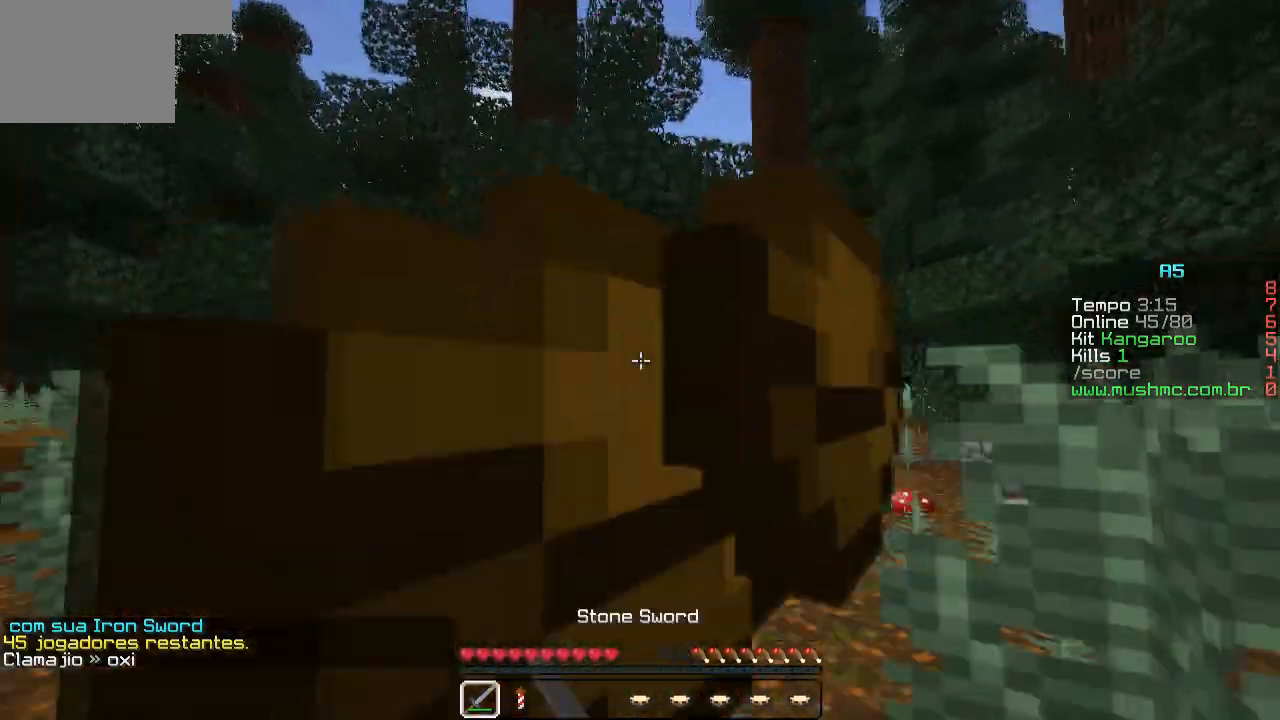
{"keys": ["a", "w"], "events": [[150, "a", "down"]]}
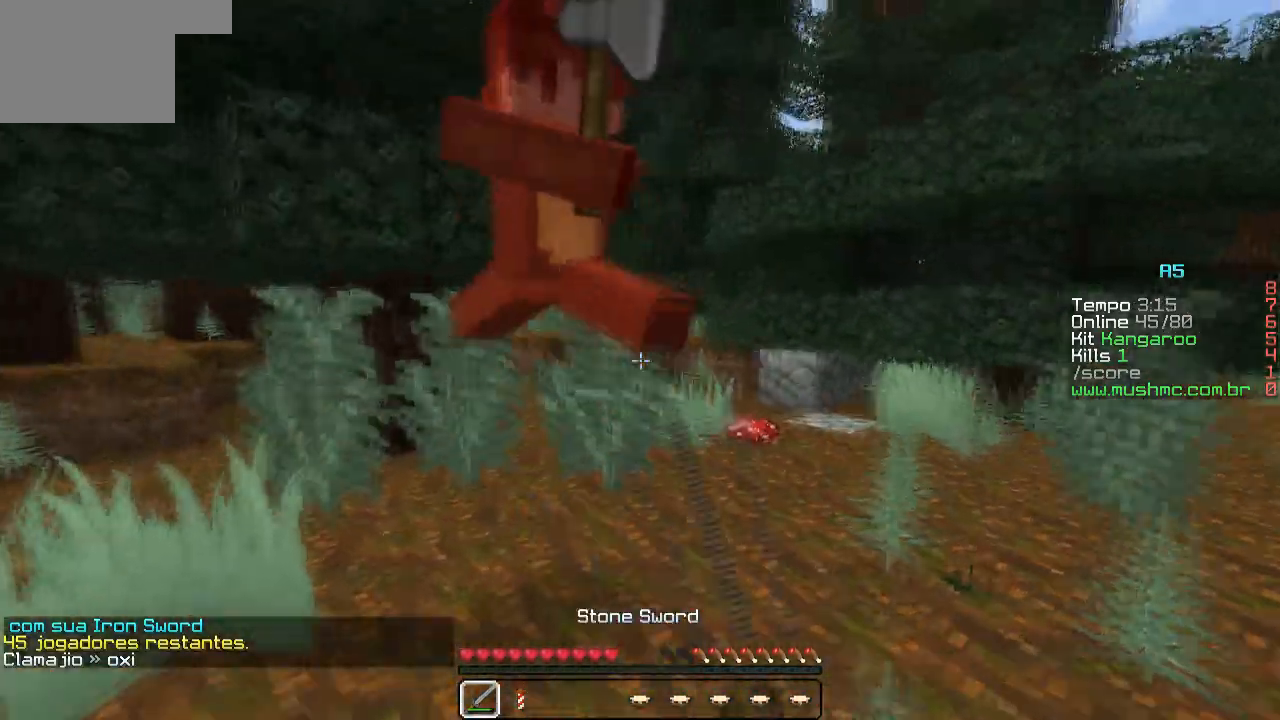
{"keys": ["a"], "events": [[133, "w", "up"], [183, "d", "down"], [200, "a", "up"], [383, "a", "down"], [383, "d", "up"]]}
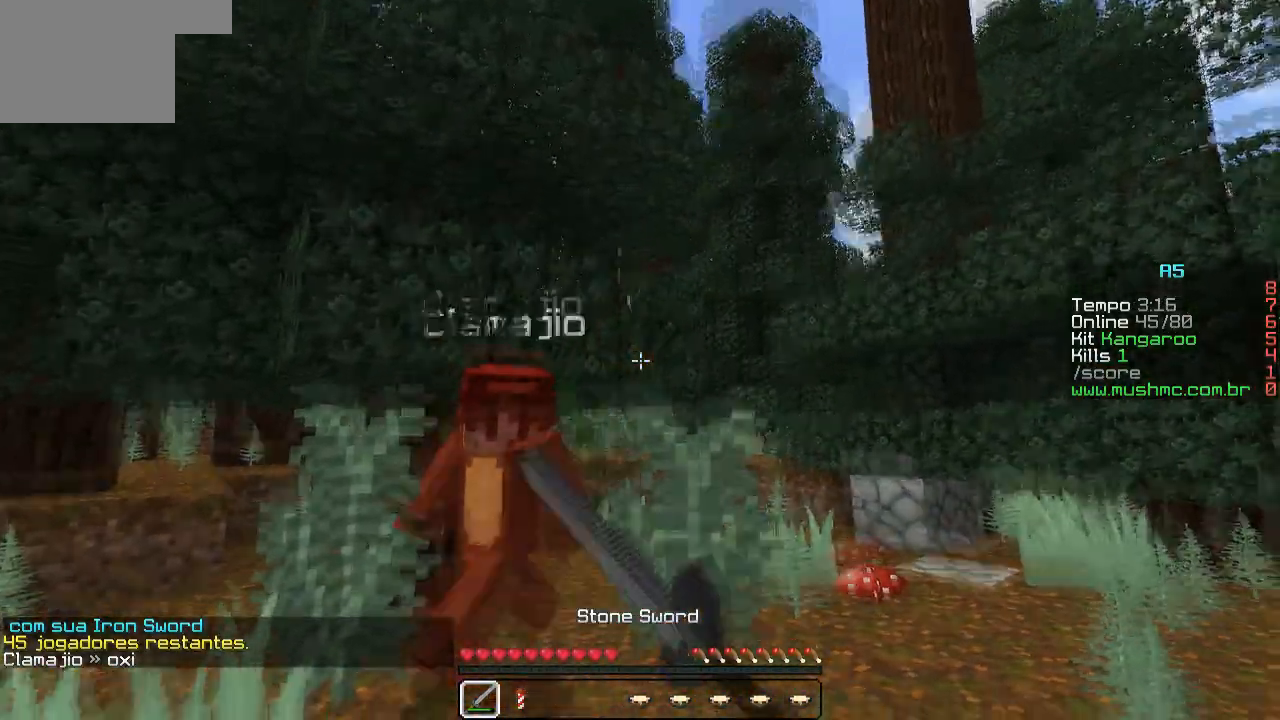
{"keys": ["a", "w"], "events": [[183, "w", "down"]]}
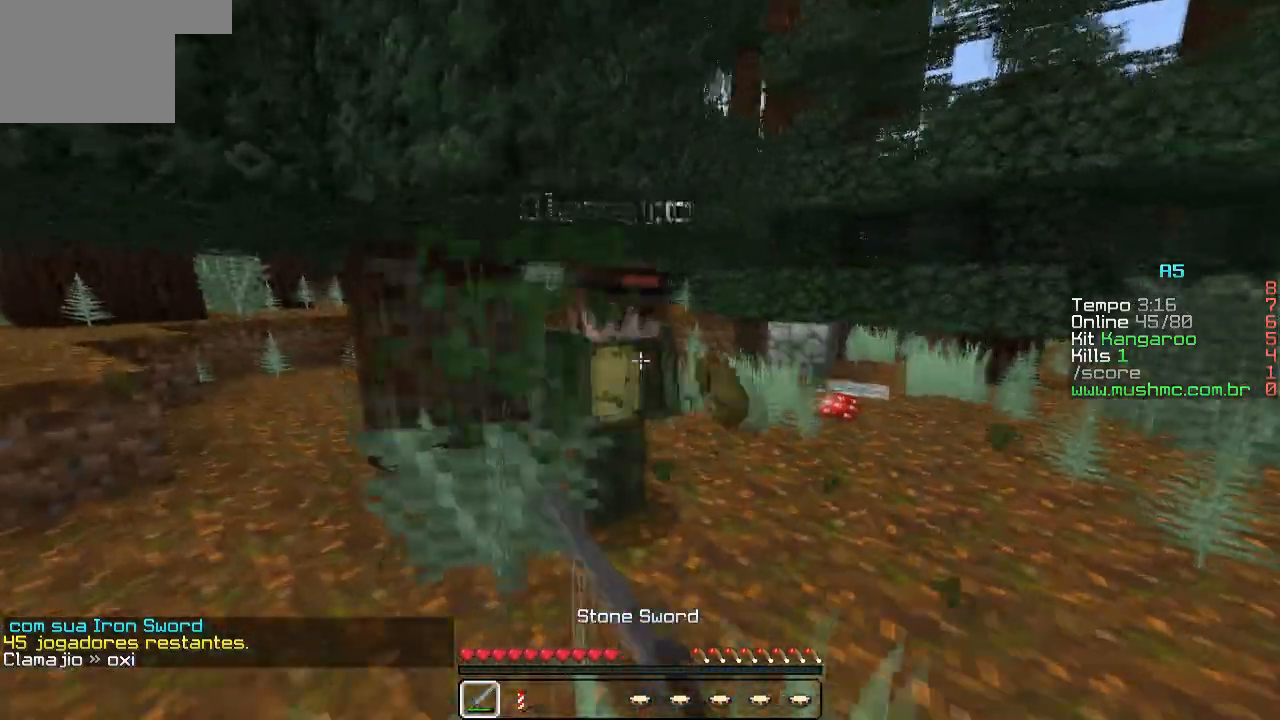
{"keys": ["w"], "events": [[83, "w", "up"], [267, "d", "down"], [283, "a", "up"], [333, "w", "down"], [400, "d", "up"]]}
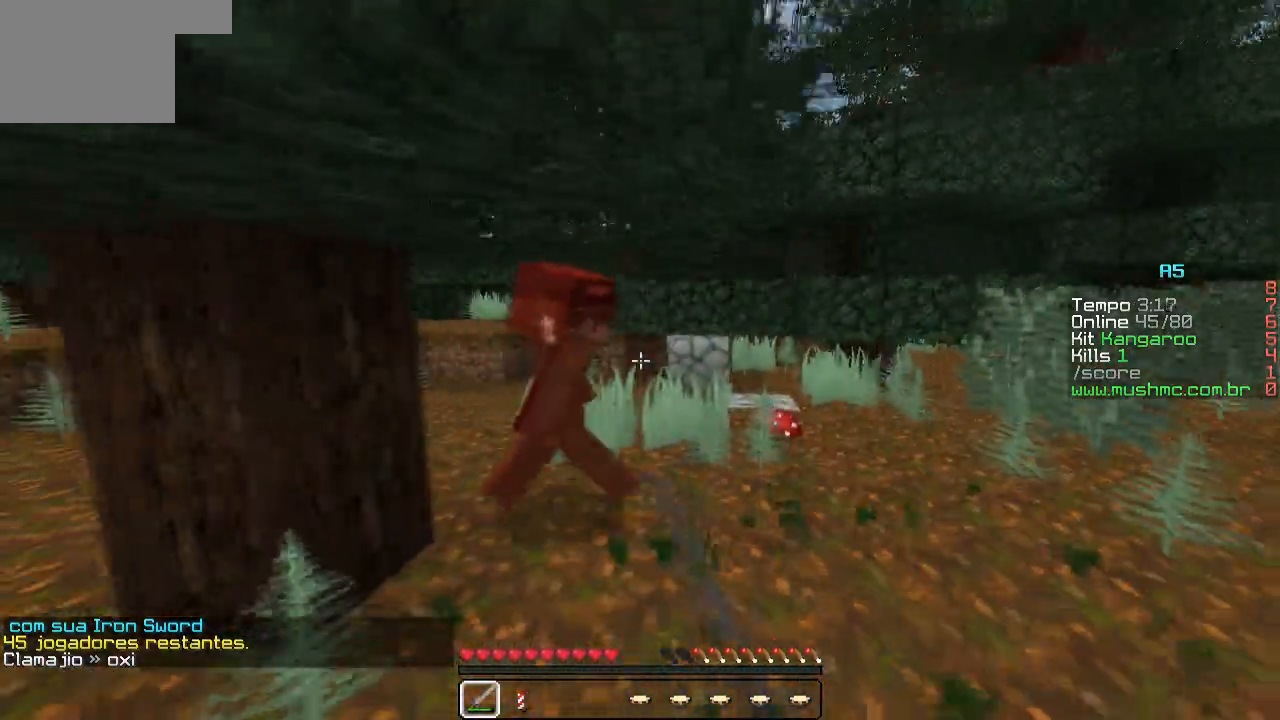
{"keys": ["w"], "events": [[33, "a", "down"], [300, "a", "up"]]}
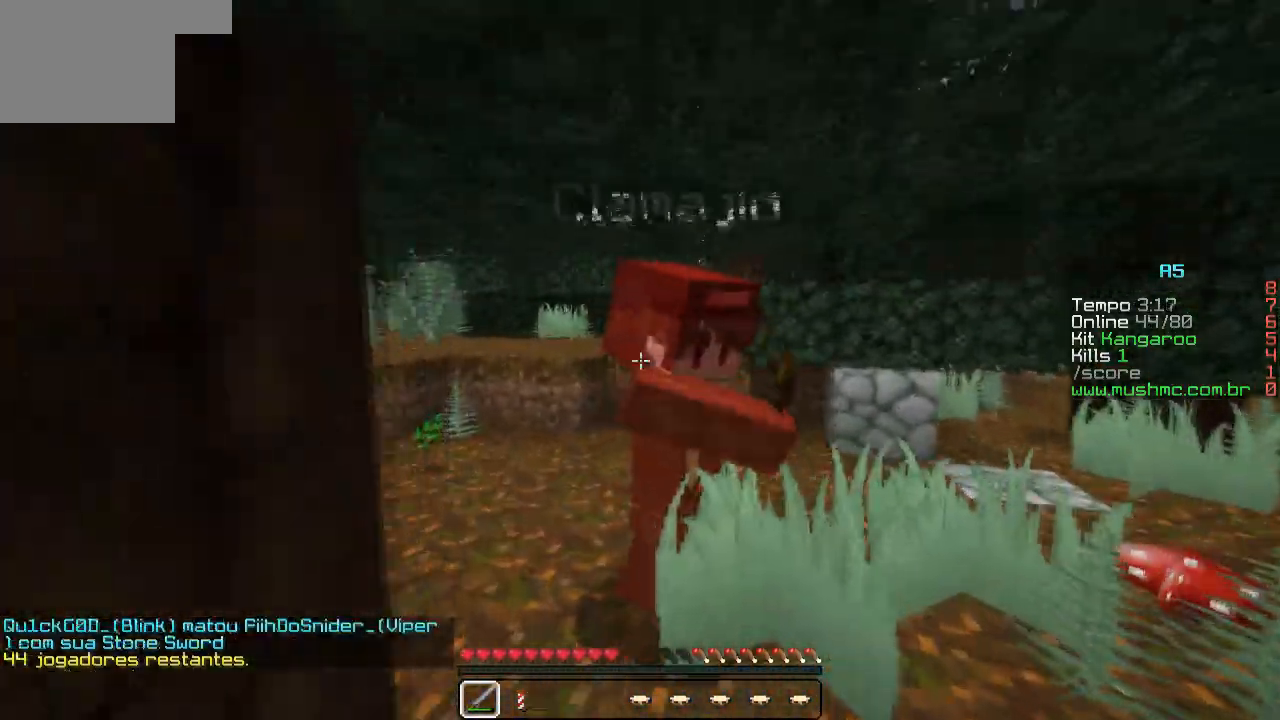
{"keys": ["w"], "events": [[33, "w", "up"], [383, "w", "down"]]}
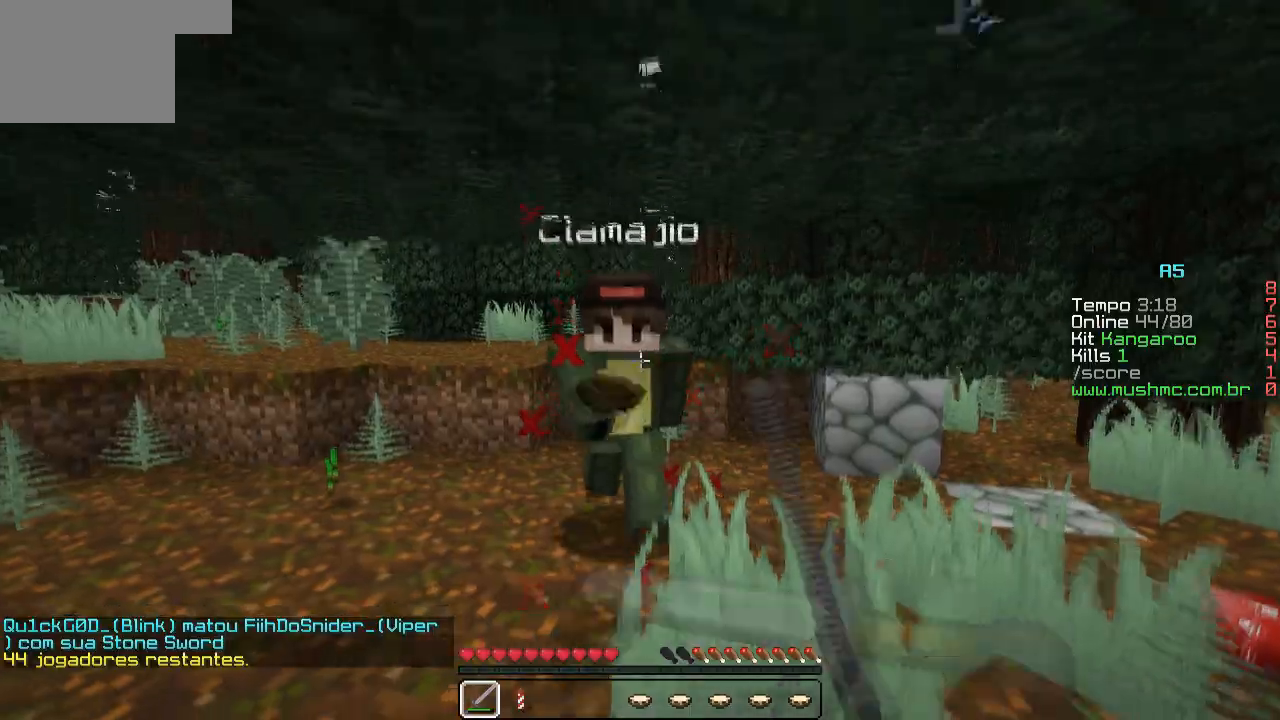
{"keys": ["w"], "events": []}
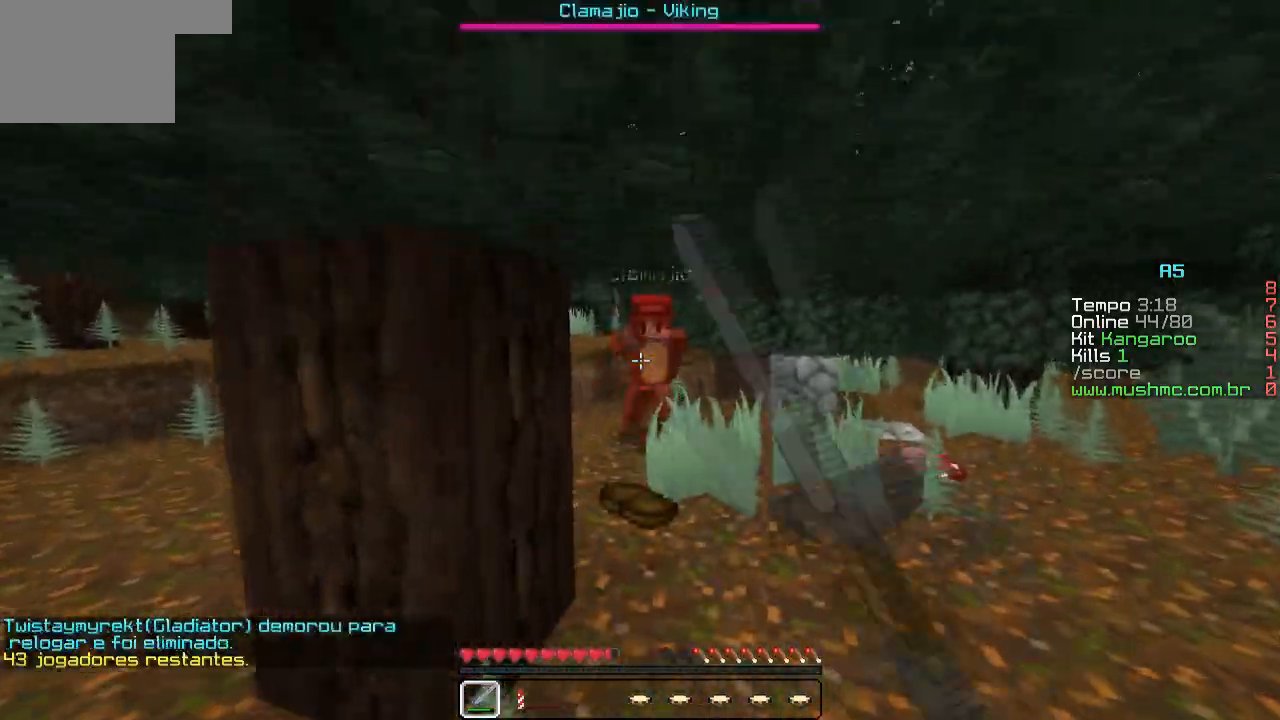
{"keys": ["w"], "events": []}